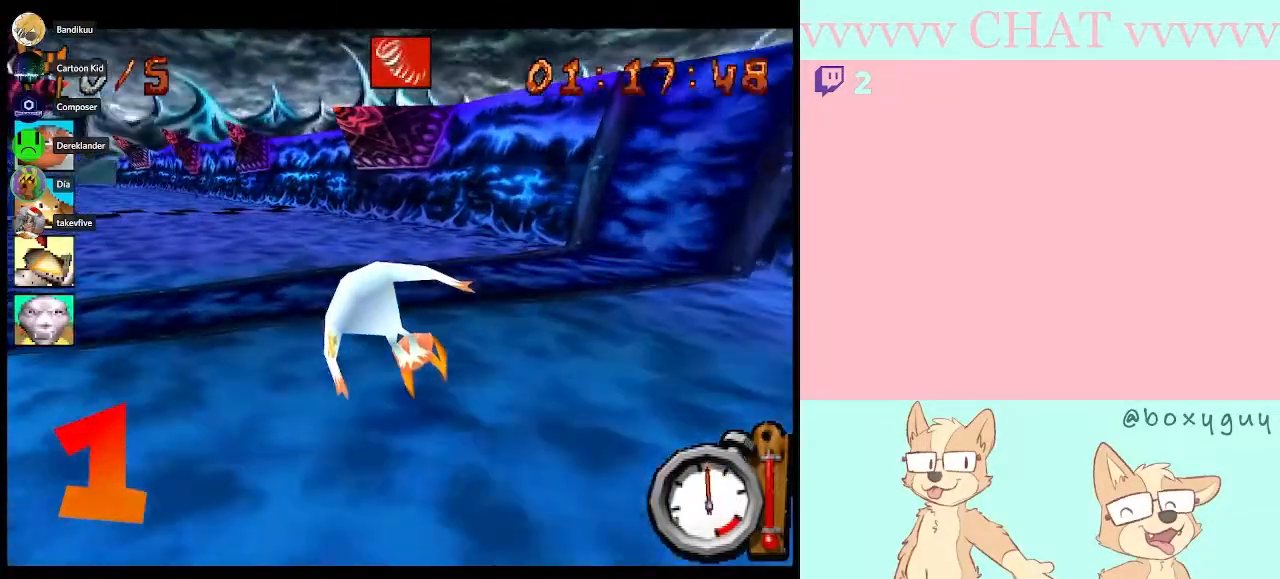
Gameplay with a controller (Nintendo layout); each line is a JSON object with the inputs held at the frame after it. "events" lists button and stick changes between this image and that frame as [ms after this image, input, new state], when the widget could be followed in between. Not read: L3 R2 R3 Y.
{"buttons": ["B", "R1"], "left_stick": "center", "right_stick": "center", "events": [[333, "A", "down"], [433, "left_stick", "center"], [500, "A", "up"]]}
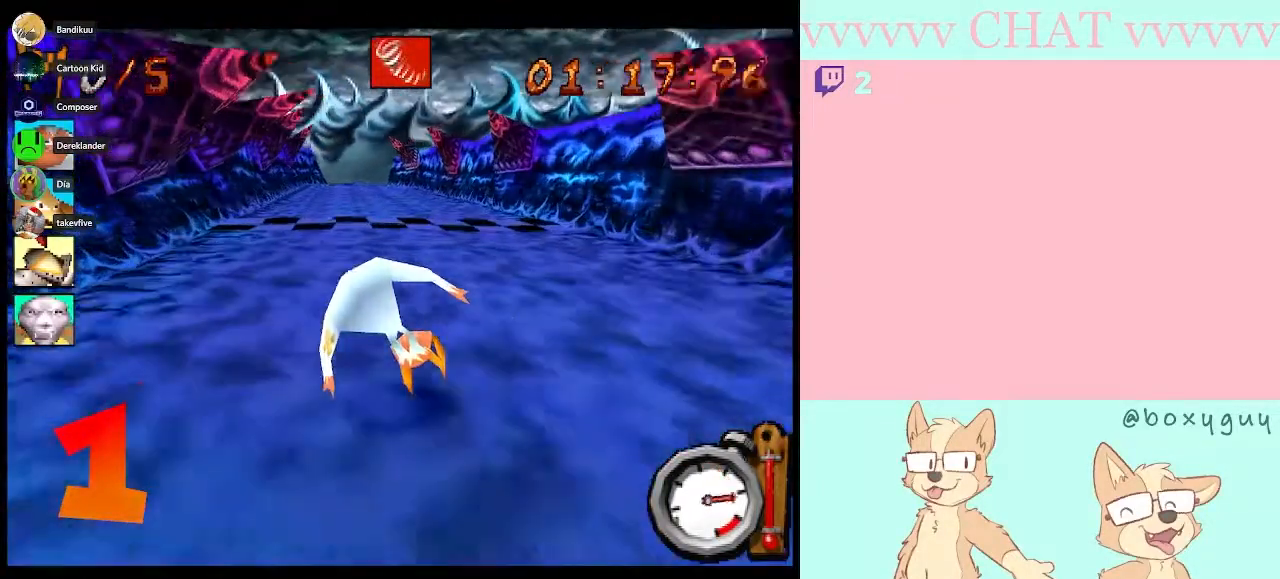
{"buttons": ["B", "R1"], "left_stick": "center", "right_stick": "center", "events": []}
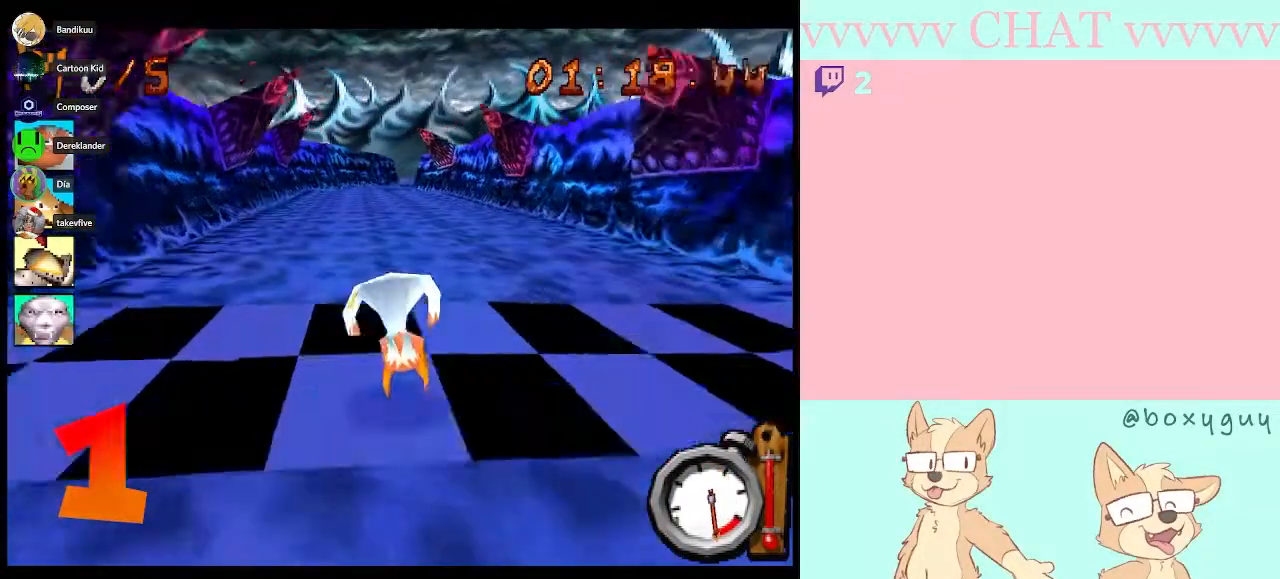
{"buttons": ["B", "R1"], "left_stick": "center", "right_stick": "center", "events": []}
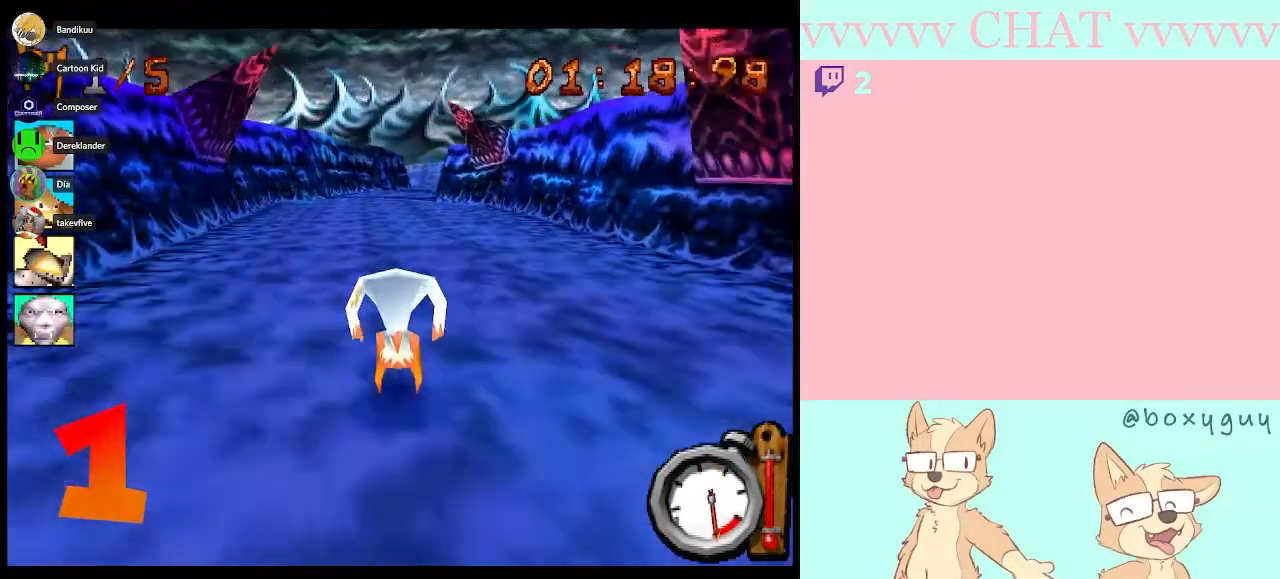
{"buttons": ["B", "R1"], "left_stick": "right", "right_stick": "center", "events": [[433, "left_stick", "right"]]}
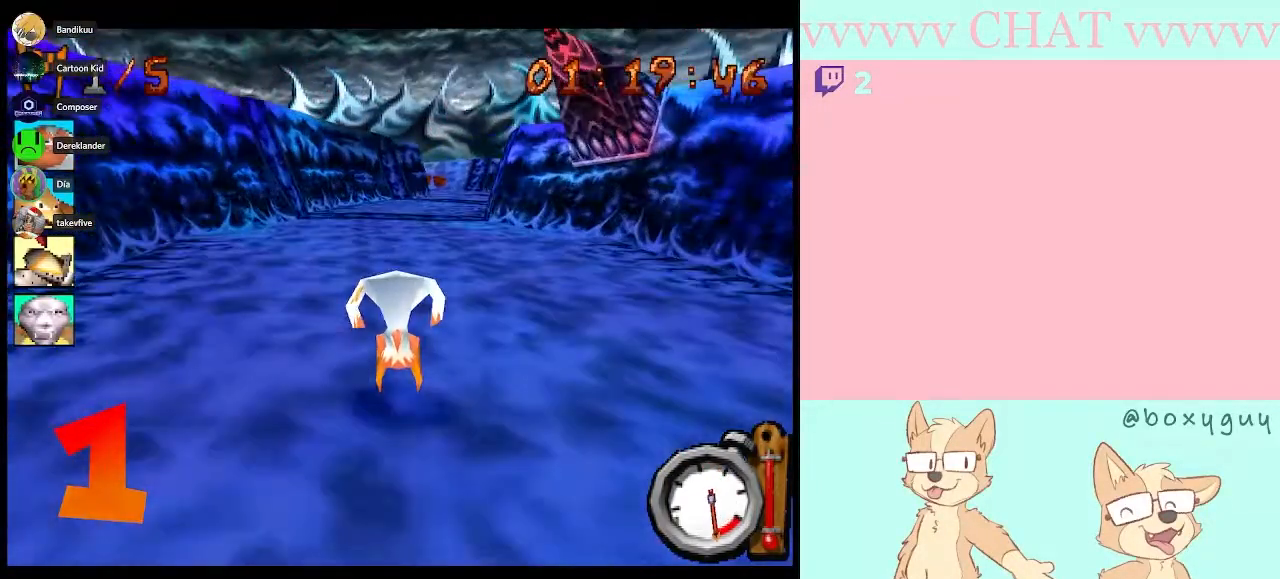
{"buttons": ["B", "R1"], "left_stick": "center", "right_stick": "center", "events": [[217, "left_stick", "center"]]}
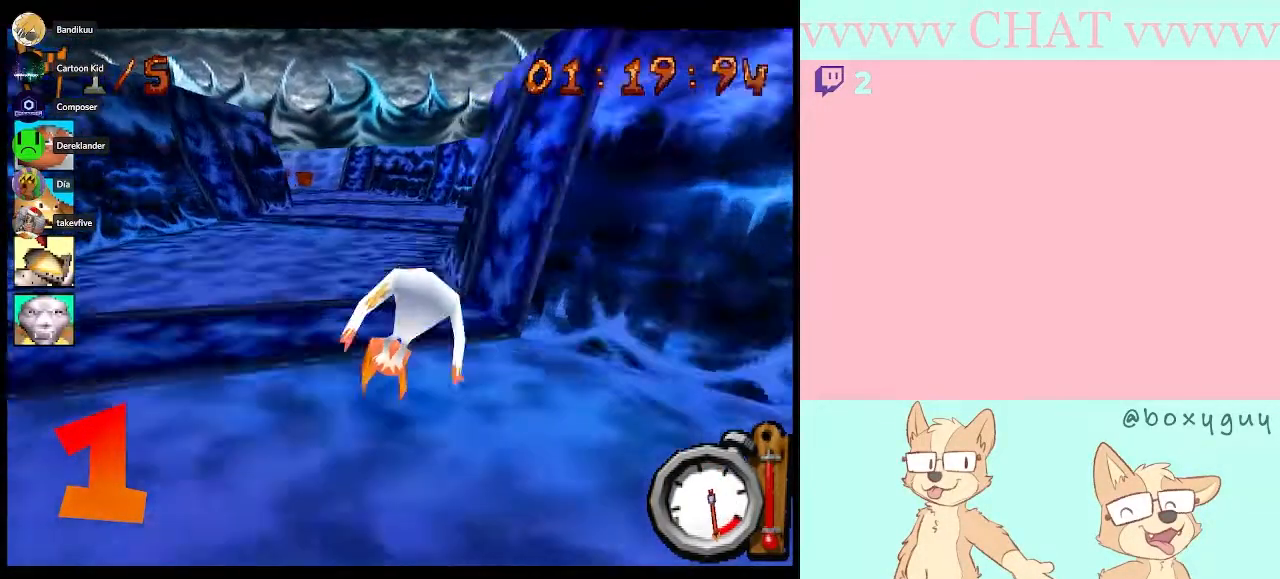
{"buttons": ["B", "R1"], "left_stick": "left", "right_stick": "center", "events": [[267, "left_stick", "left"]]}
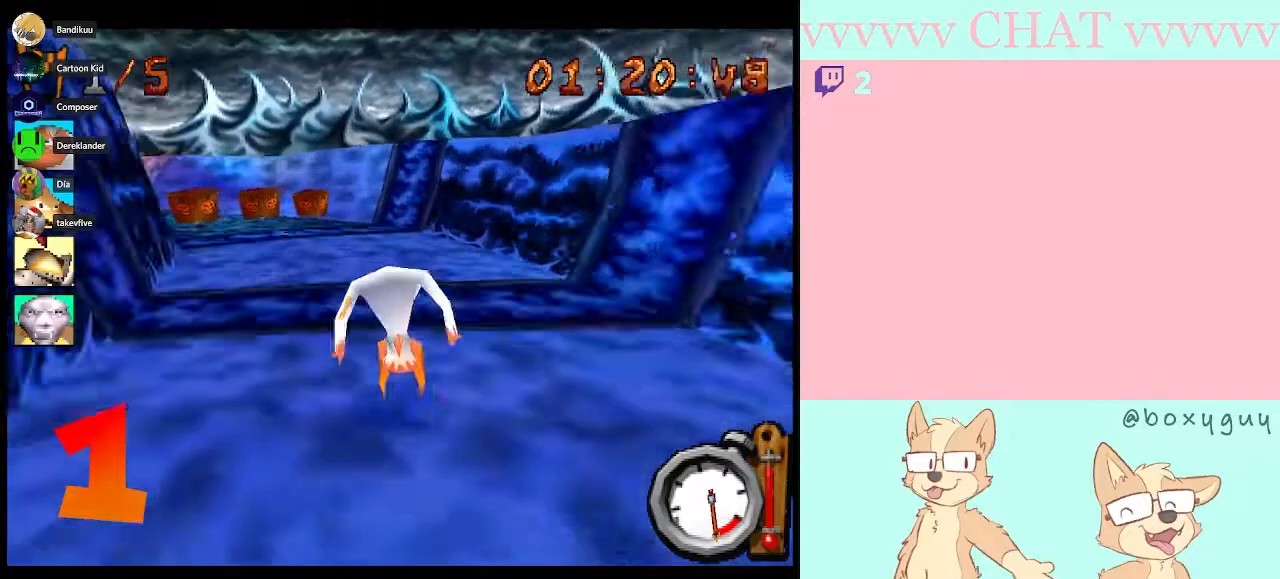
{"buttons": [], "left_stick": "left", "right_stick": "center", "events": [[467, "B", "up"], [500, "R1", "up"]]}
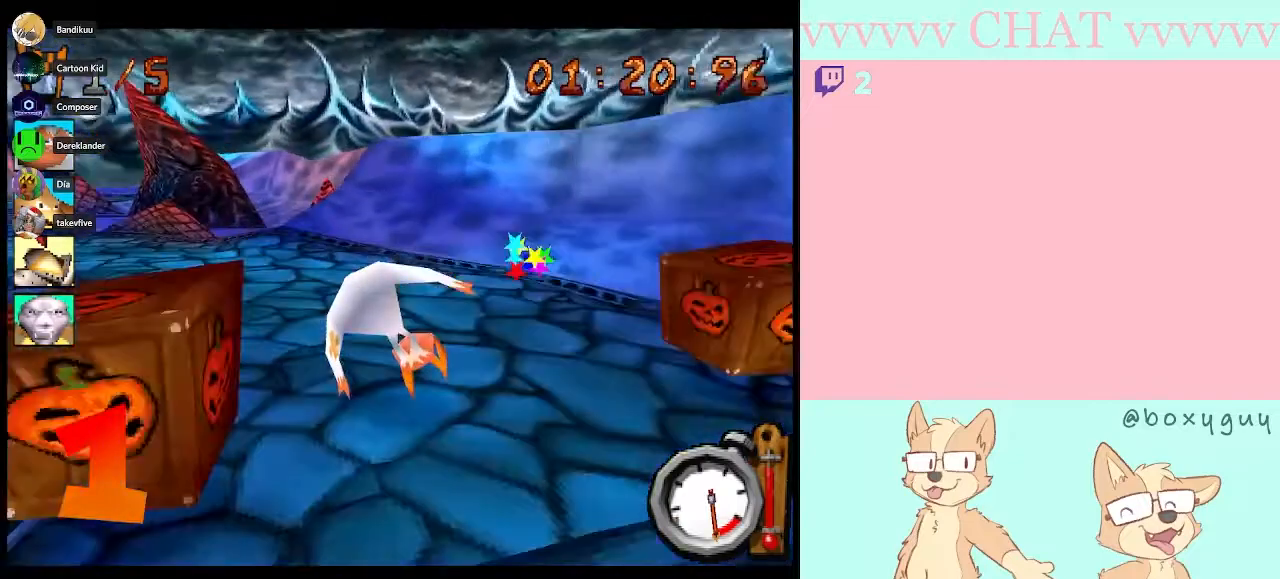
{"buttons": [], "left_stick": "left", "right_stick": "center", "events": [[250, "B", "down"], [300, "R1", "down"], [433, "B", "up"], [433, "R1", "up"]]}
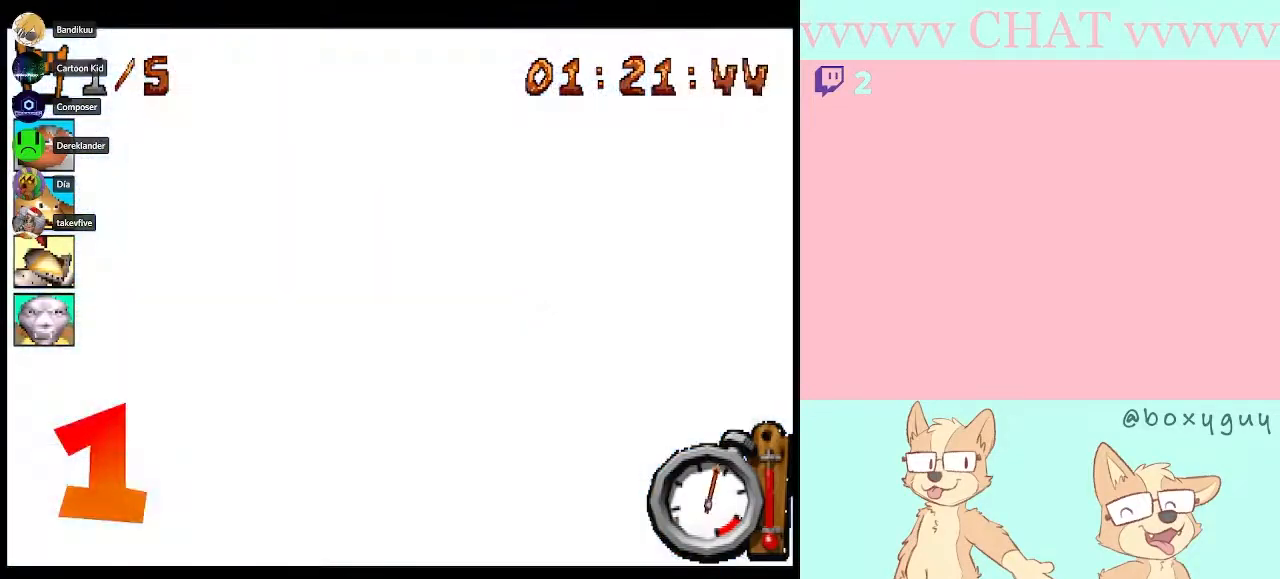
{"buttons": [], "left_stick": "left", "right_stick": "center", "events": []}
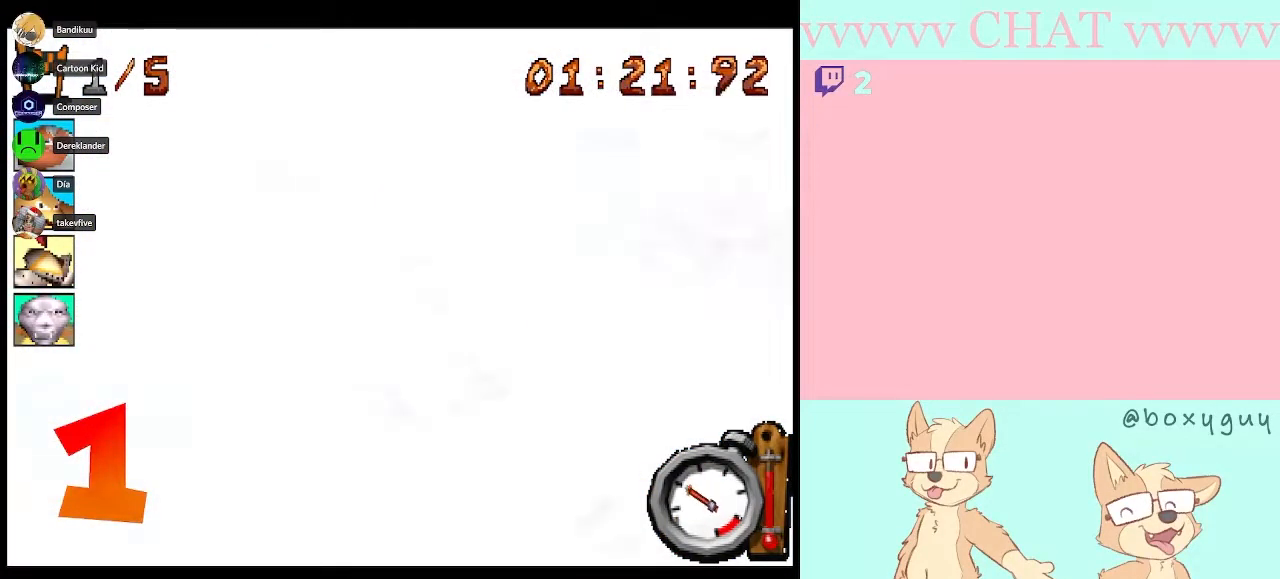
{"buttons": [], "left_stick": "center", "right_stick": "center", "events": [[117, "B", "down"], [250, "left_stick", "center"], [333, "B", "up"]]}
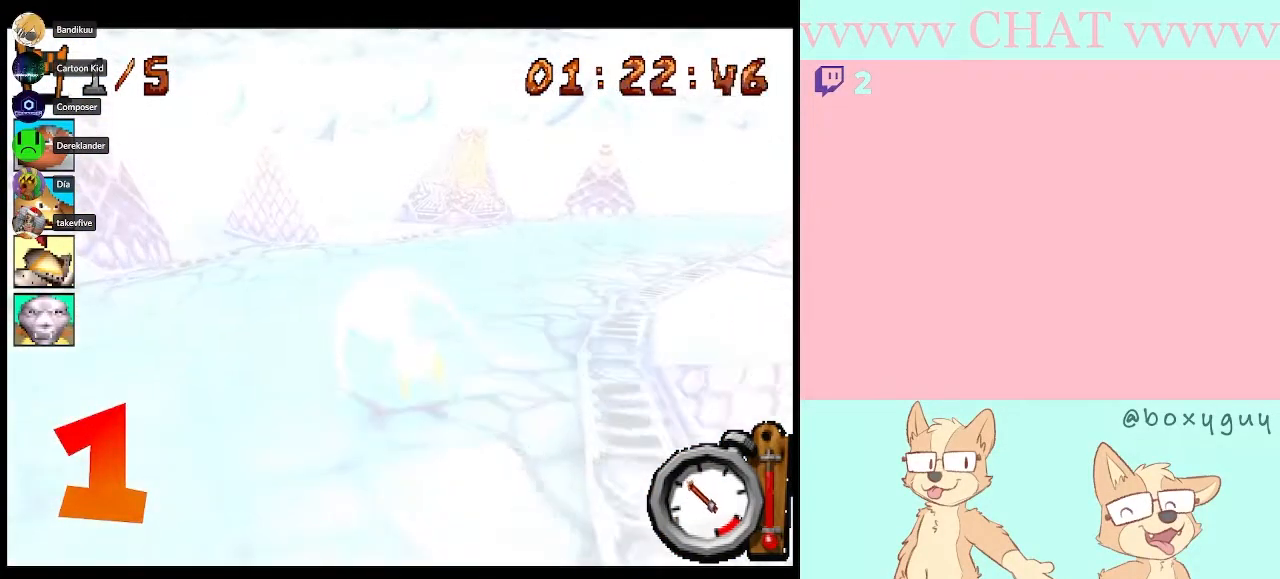
{"buttons": ["B", "R1"], "left_stick": "right", "right_stick": "center", "events": [[117, "B", "down"], [183, "left_stick", "right"], [500, "R1", "down"]]}
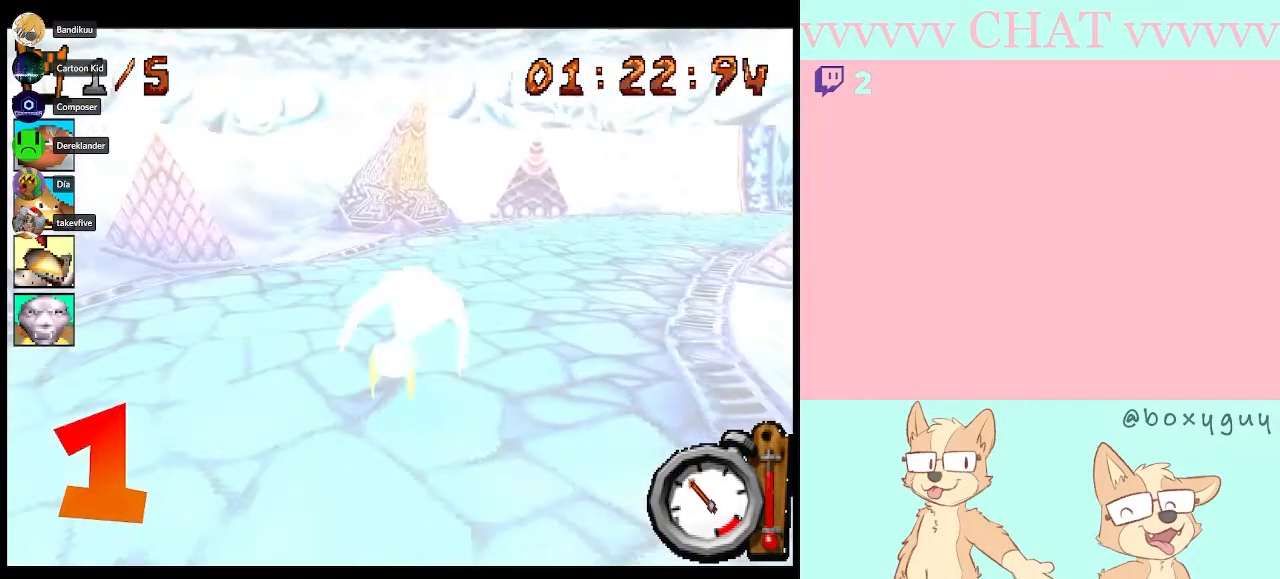
{"buttons": ["B", "R1"], "left_stick": "right", "right_stick": "center", "events": []}
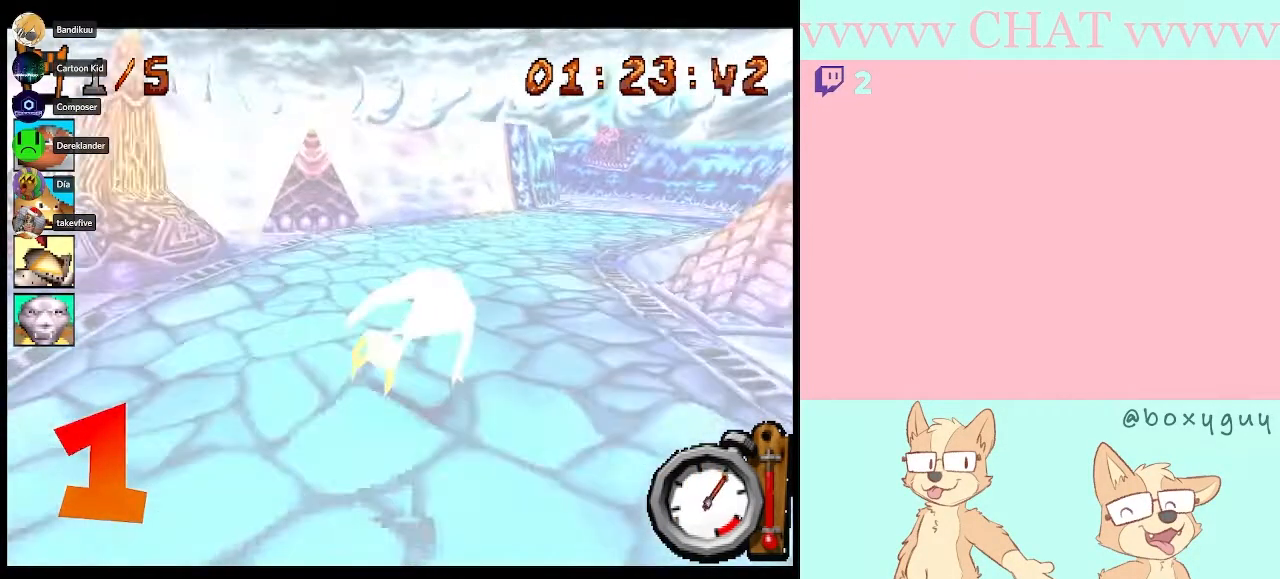
{"buttons": ["B", "R1"], "left_stick": "center", "right_stick": "center", "events": [[433, "left_stick", "center"]]}
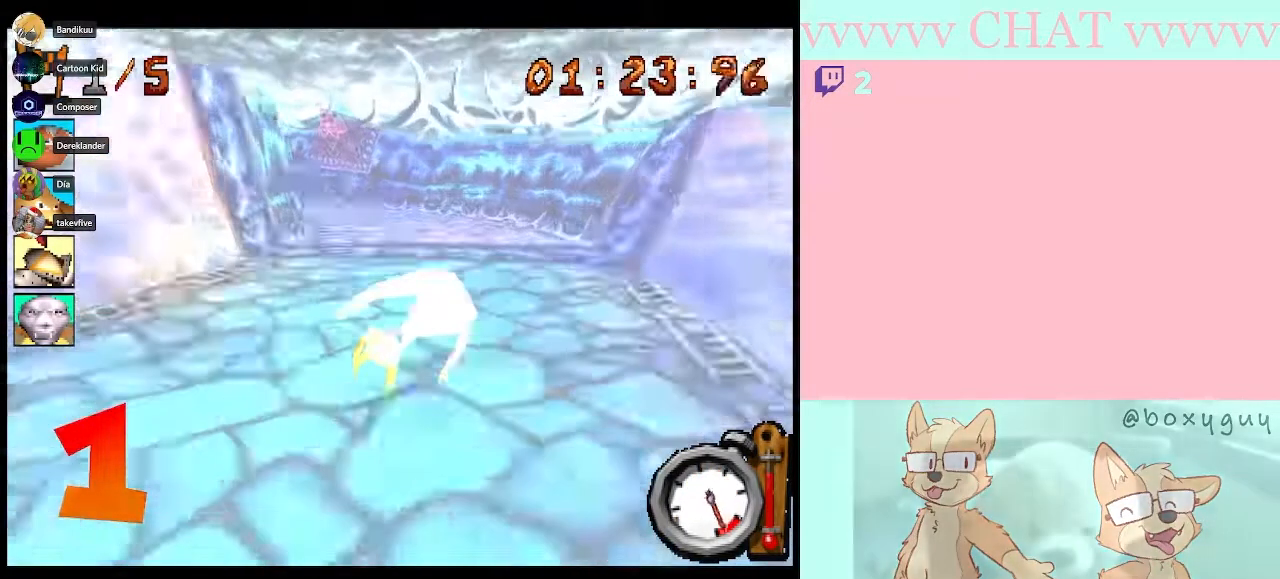
{"buttons": ["B", "R1"], "left_stick": "left", "right_stick": "center", "events": [[33, "left_stick", "left"]]}
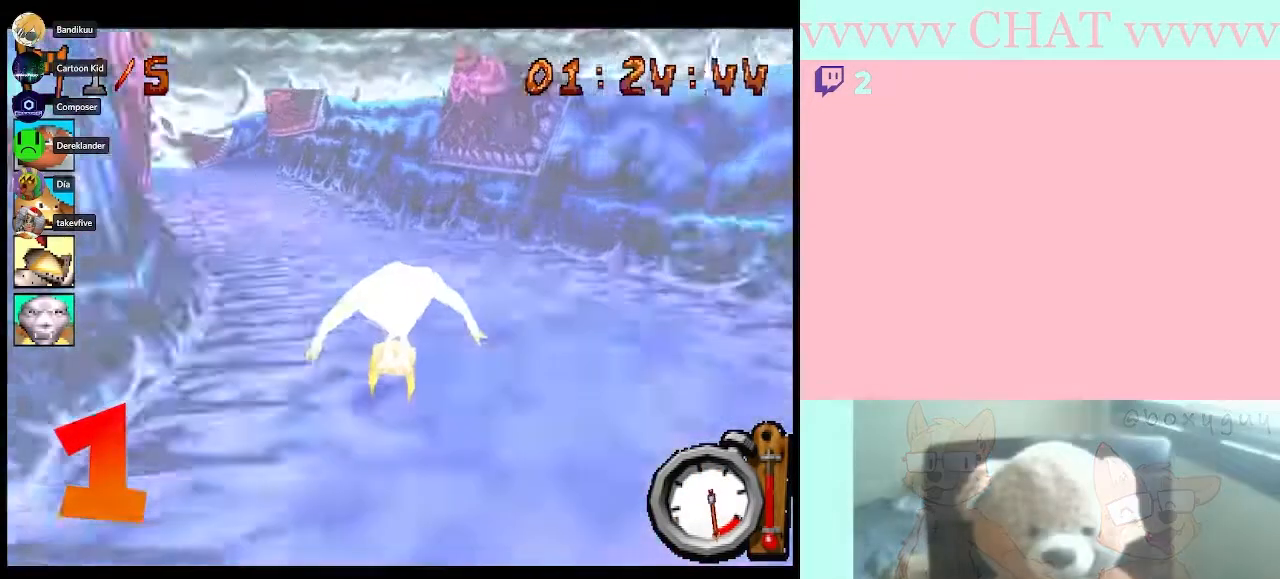
{"buttons": ["B", "R1"], "left_stick": "left", "right_stick": "center", "events": []}
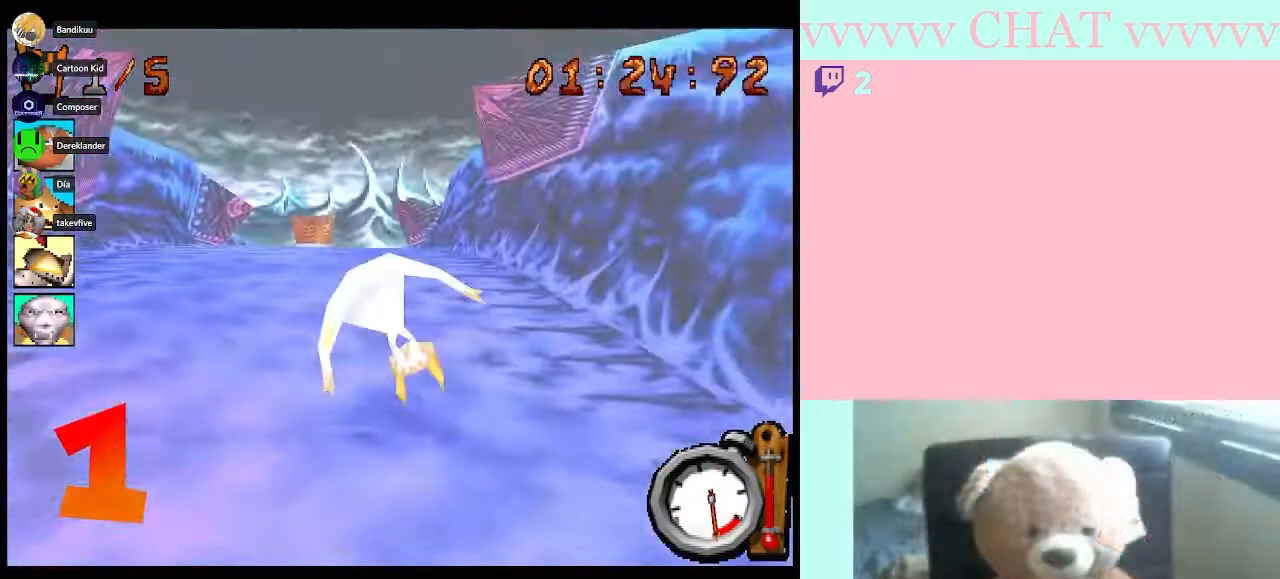
{"buttons": ["B", "R1"], "left_stick": "center", "right_stick": "center", "events": [[50, "left_stick", "center"]]}
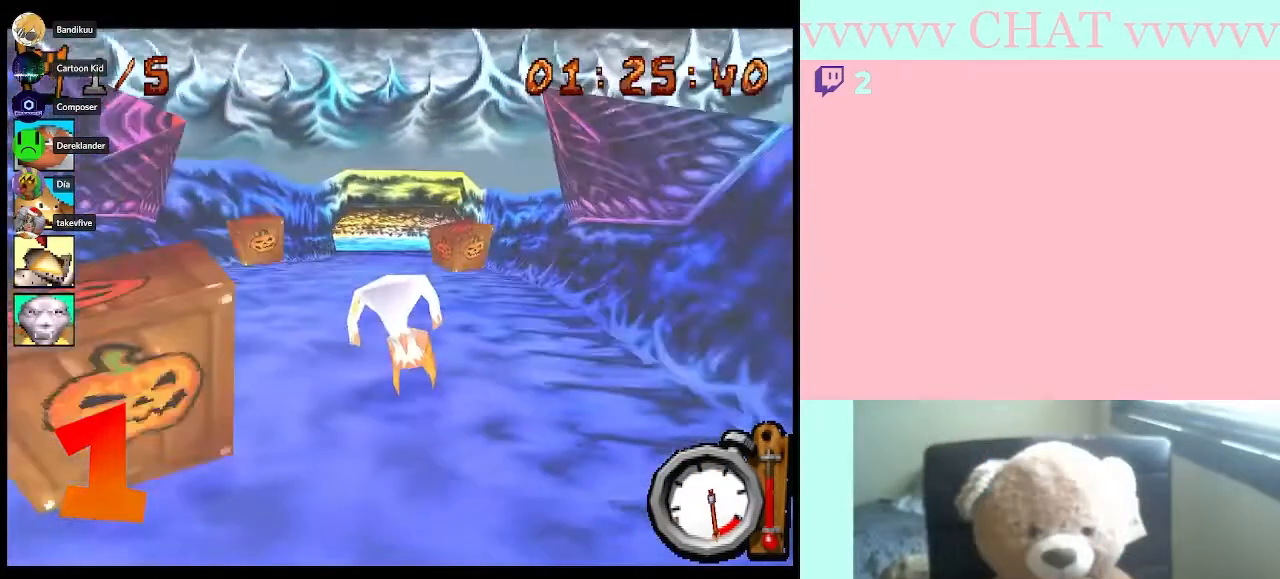
{"buttons": ["B", "R1"], "left_stick": "center", "right_stick": "center", "events": []}
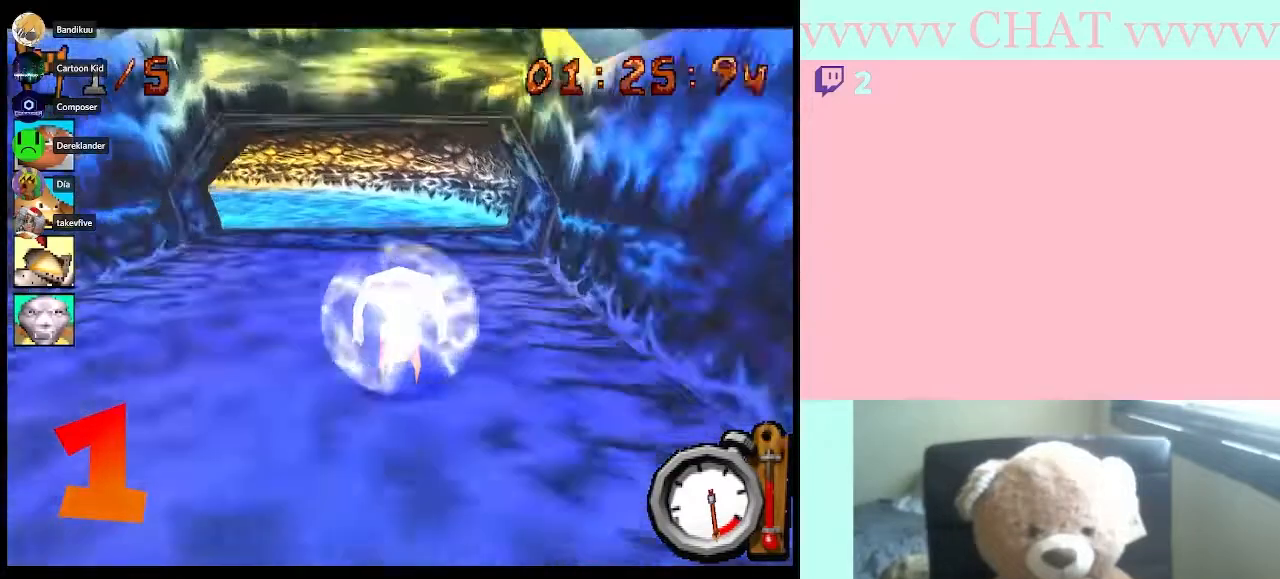
{"buttons": [], "left_stick": "left", "right_stick": "center", "events": [[50, "left_stick", "left"], [250, "B", "up"], [250, "R1", "up"]]}
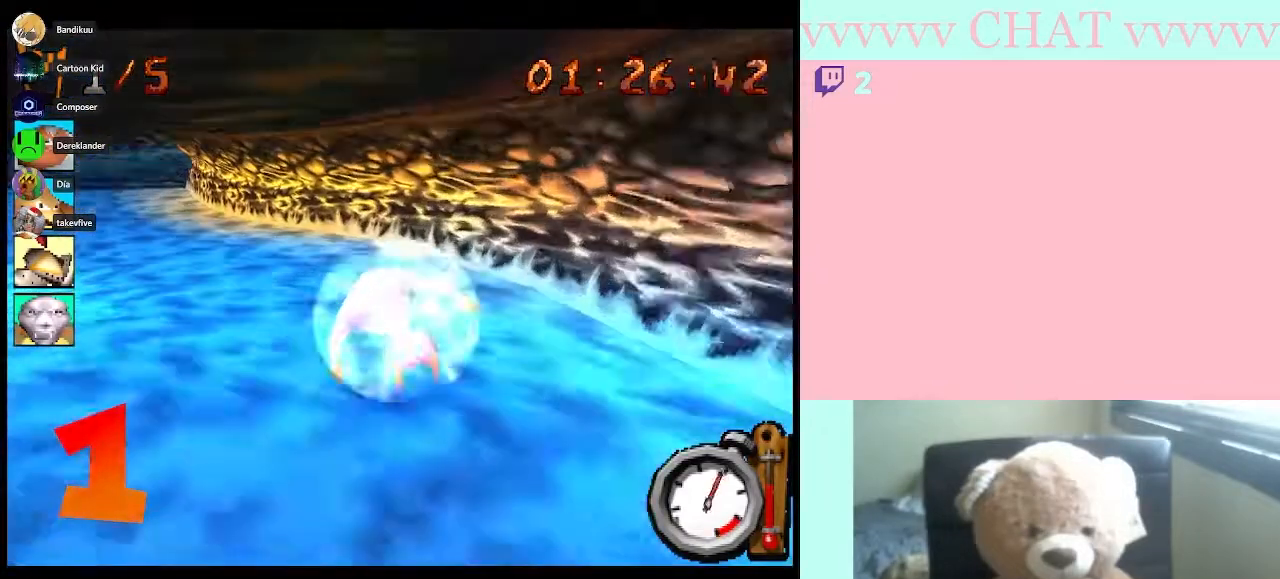
{"buttons": ["B"], "left_stick": "left", "right_stick": "center", "events": [[317, "B", "down"]]}
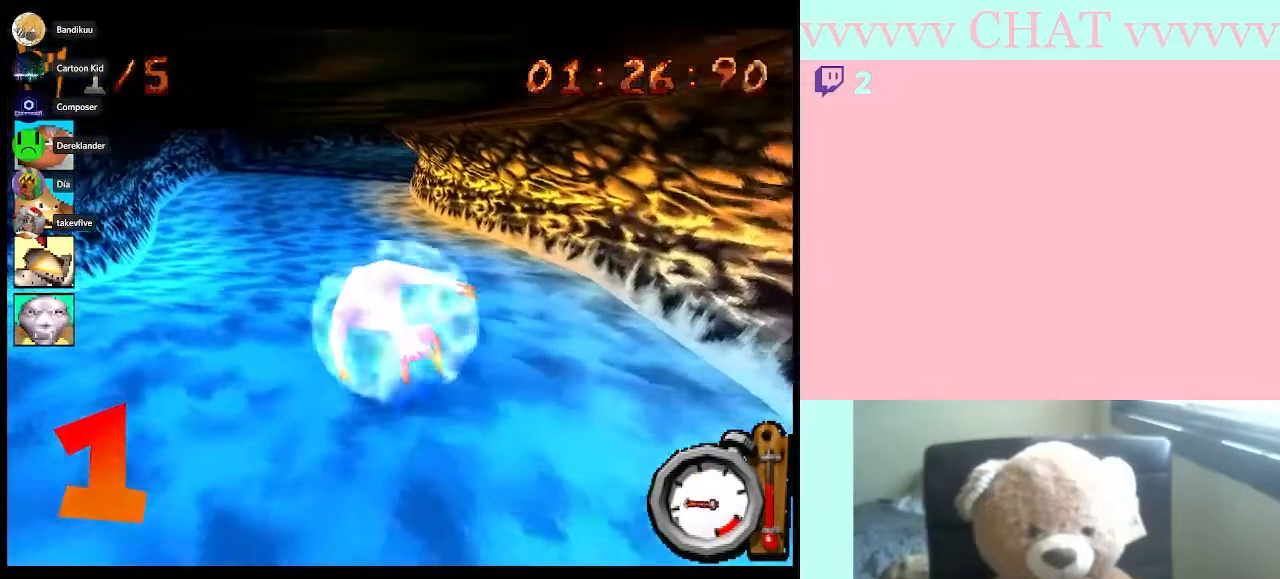
{"buttons": ["B"], "left_stick": "right", "right_stick": "center", "events": [[183, "left_stick", "center"], [417, "left_stick", "right"]]}
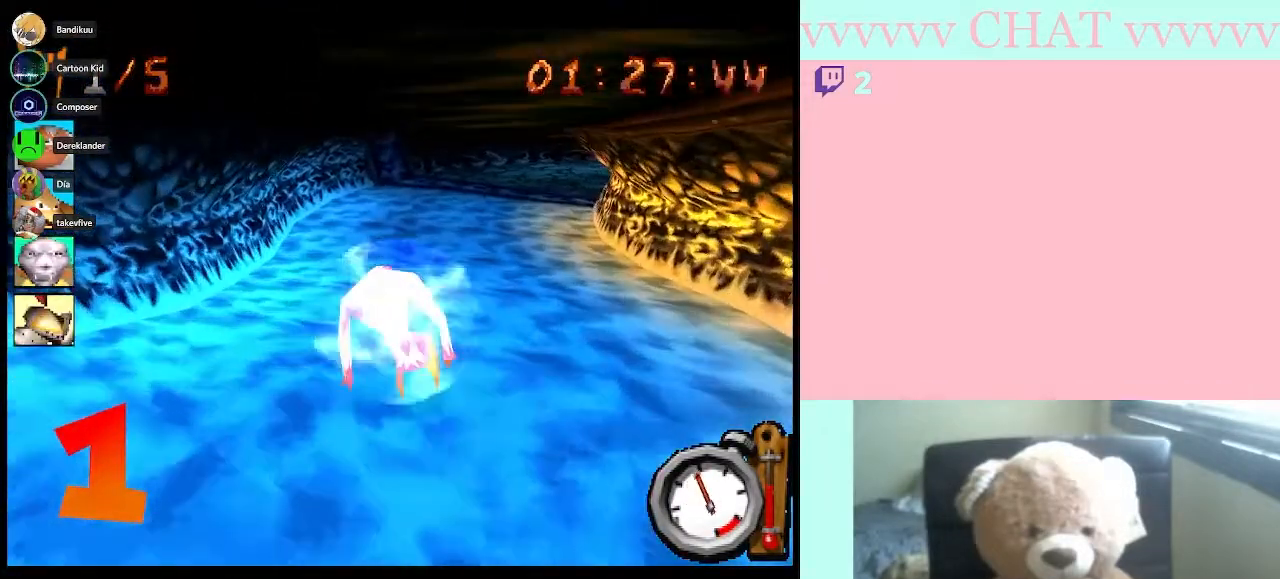
{"buttons": ["B"], "left_stick": "center", "right_stick": "center", "events": [[150, "left_stick", "center"]]}
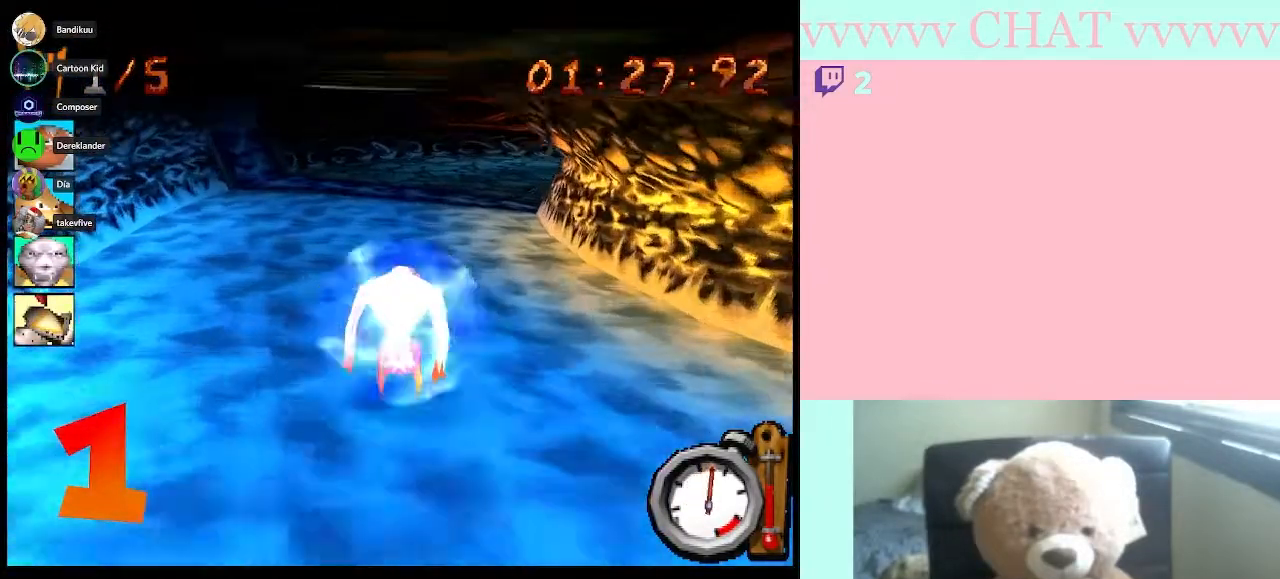
{"buttons": [], "left_stick": "right", "right_stick": "center", "events": [[217, "left_stick", "right"], [450, "B", "up"]]}
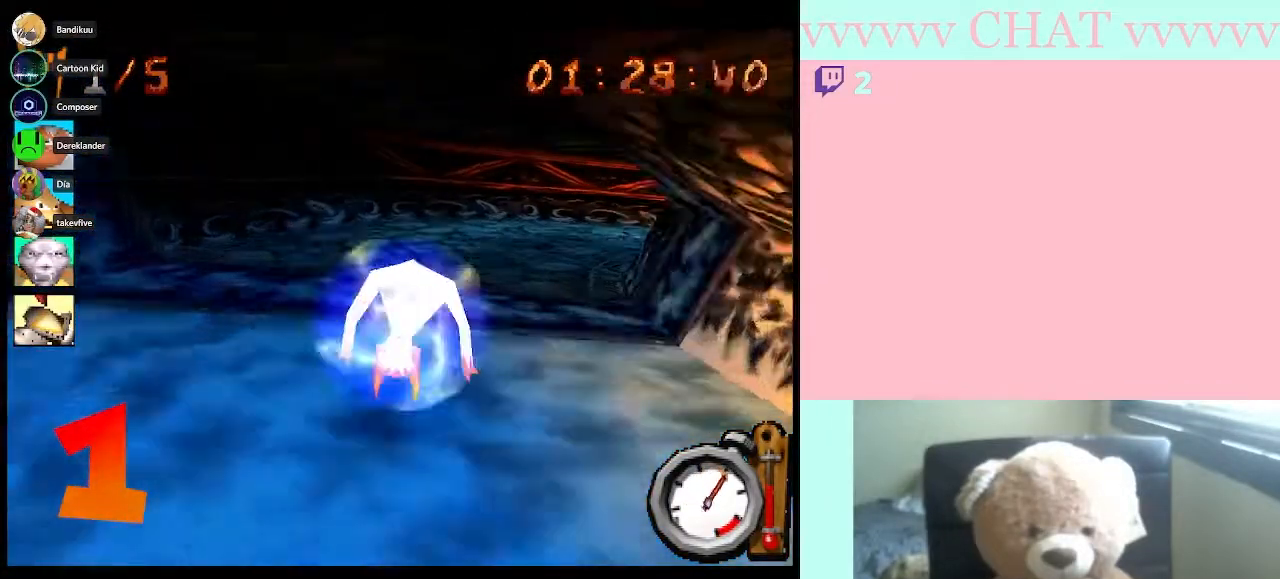
{"buttons": ["B"], "left_stick": "right", "right_stick": "center", "events": [[67, "B", "down"], [150, "B", "up"], [250, "B", "down"]]}
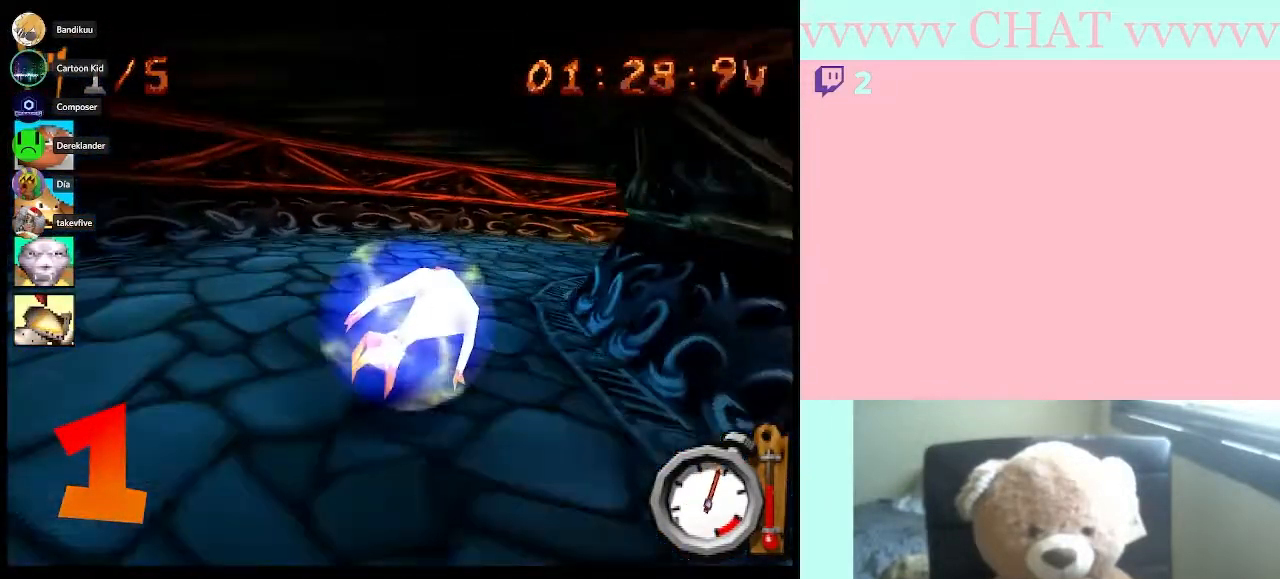
{"buttons": [], "left_stick": "right", "right_stick": "center", "events": [[433, "B", "up"]]}
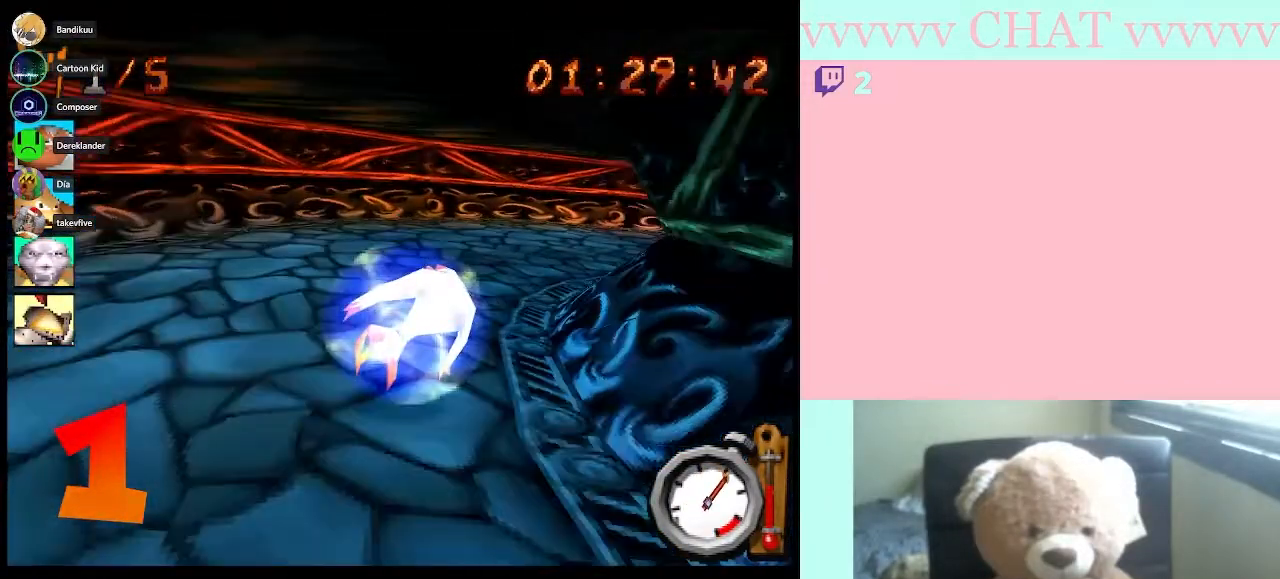
{"buttons": ["B"], "left_stick": "right", "right_stick": "center", "events": [[33, "B", "down"], [333, "B", "up"], [433, "B", "down"]]}
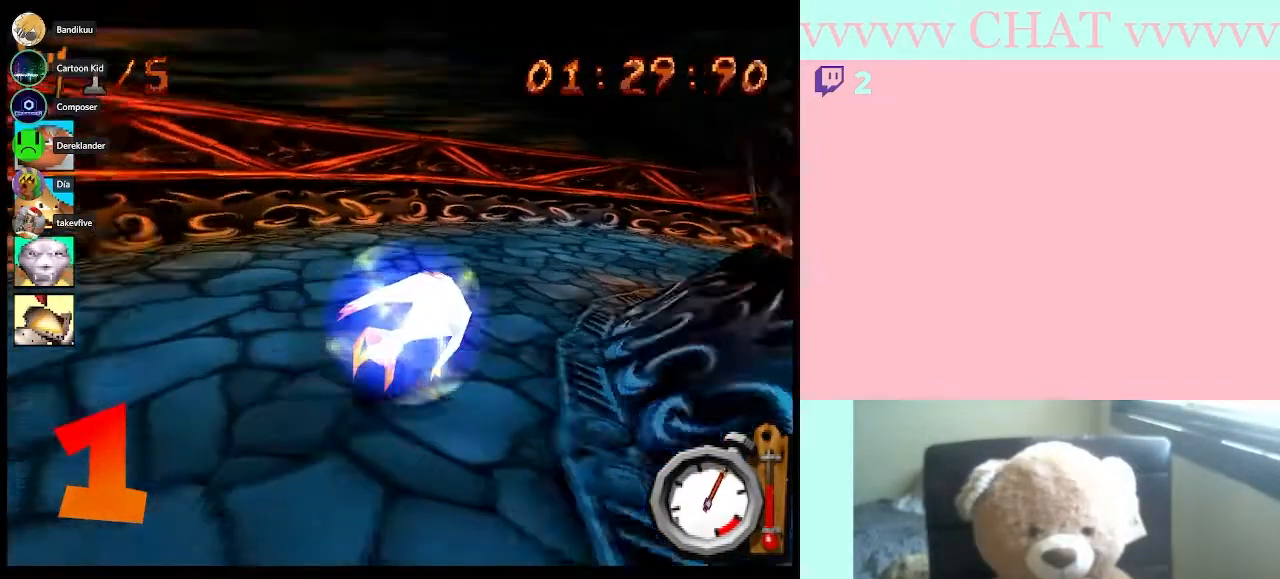
{"buttons": ["B"], "left_stick": "right", "right_stick": "center", "events": [[133, "B", "up"], [217, "B", "down"], [367, "B", "up"], [400, "B", "down"]]}
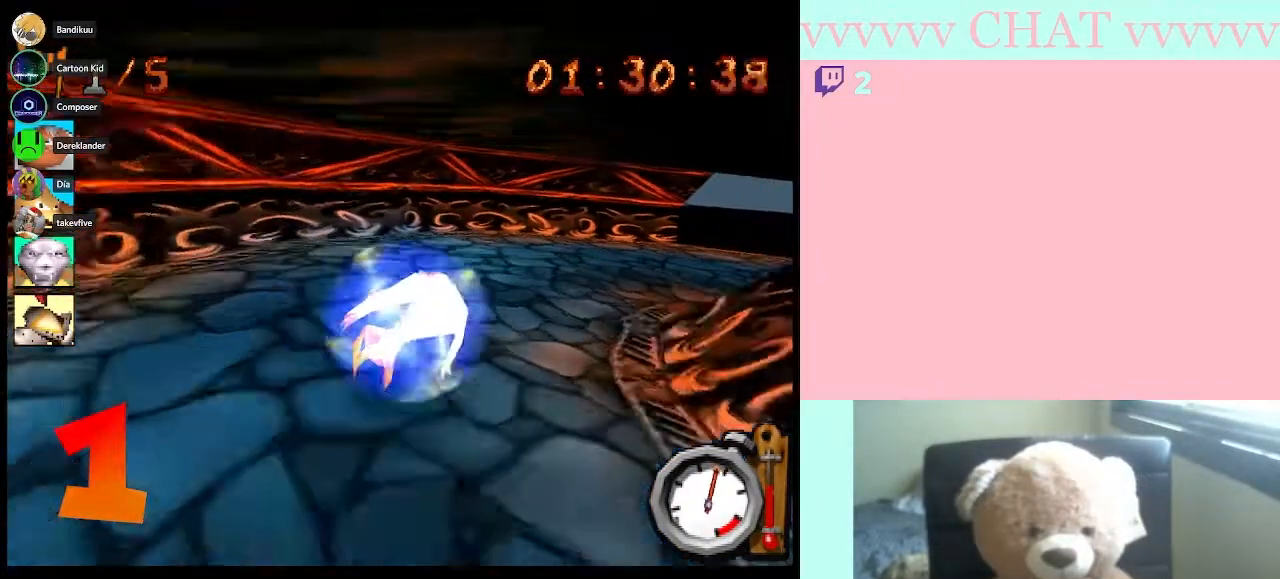
{"buttons": [], "left_stick": "right", "right_stick": "center", "events": [[33, "B", "up"], [117, "B", "down"], [283, "B", "up"], [367, "B", "down"], [467, "B", "up"]]}
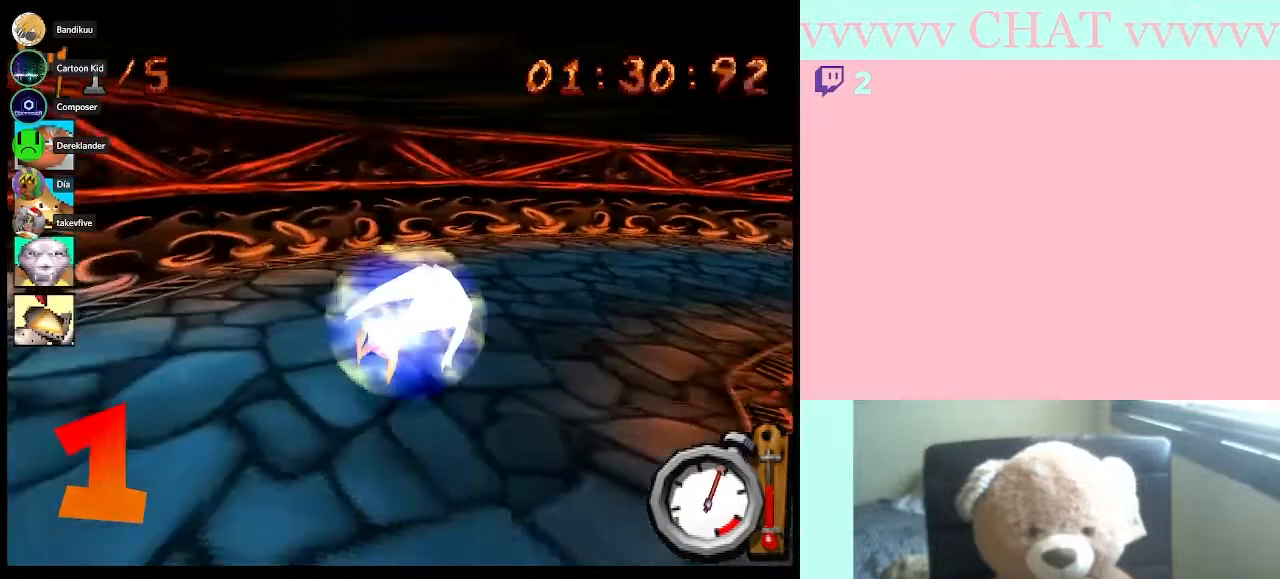
{"buttons": [], "left_stick": "right", "right_stick": "center", "events": [[150, "B", "down"], [250, "B", "up"], [350, "B", "down"], [433, "B", "up"]]}
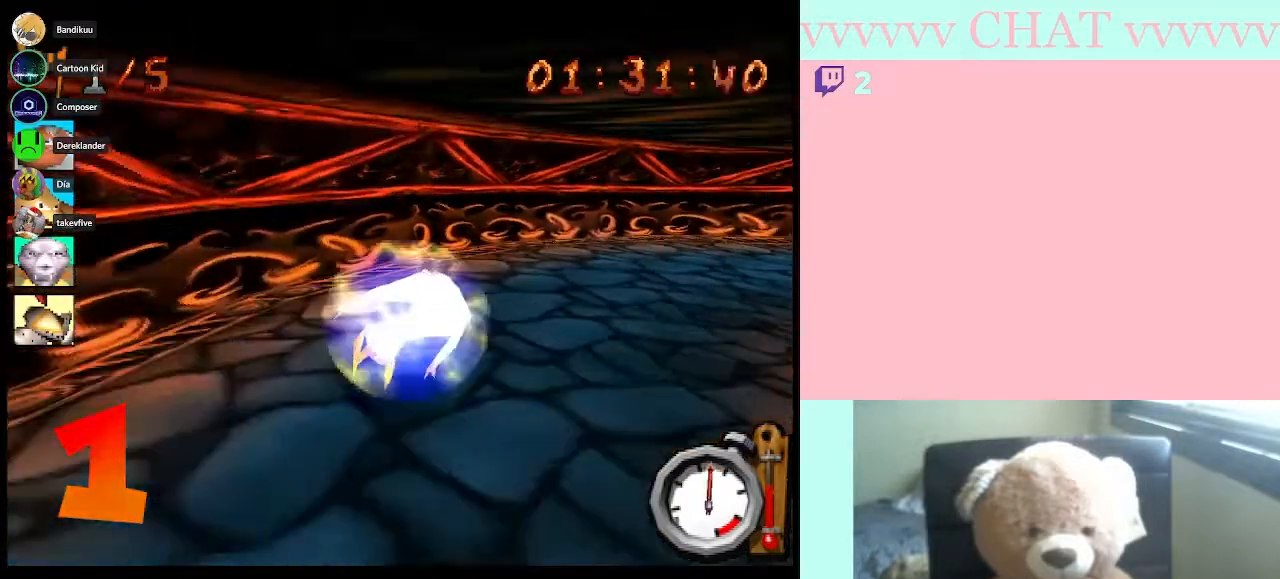
{"buttons": ["B"], "left_stick": "right", "right_stick": "center", "events": [[50, "B", "down"], [367, "B", "up"], [467, "B", "down"]]}
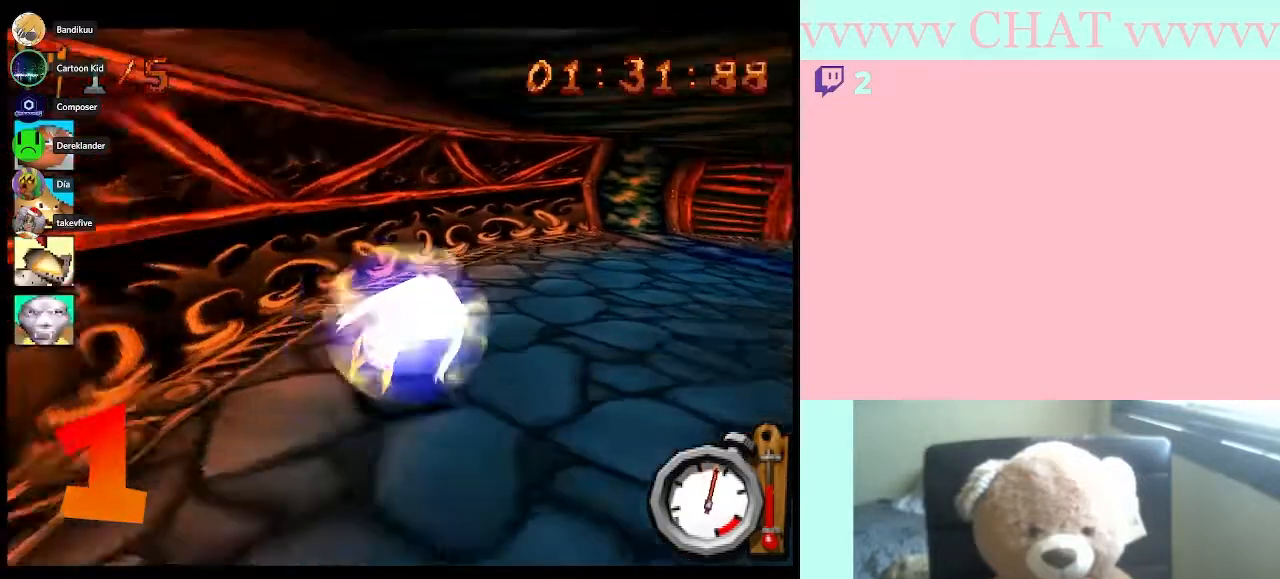
{"buttons": [], "left_stick": "right", "right_stick": "center", "events": [[83, "B", "up"], [200, "B", "down"], [250, "B", "up"], [367, "B", "down"], [467, "B", "up"]]}